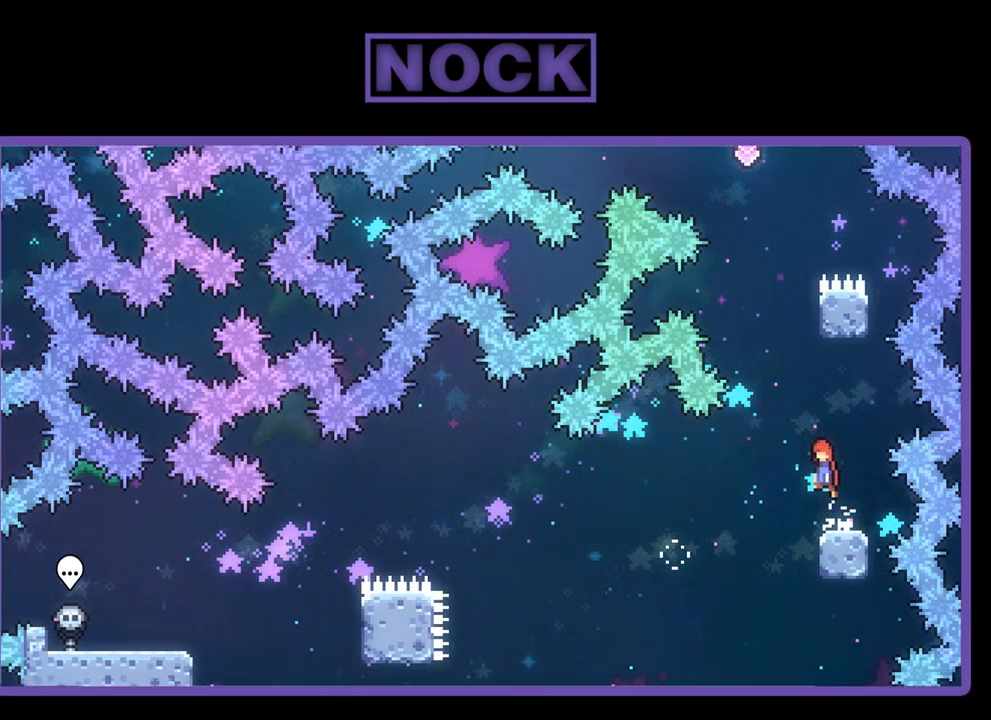
Gameplay with a controller (PlayStation layout); each line is a JSON object with the inputs held at the frame after it. "events" lists button and stick changes between this image and that frame as [ms after this image, input, new state], when the widget could be followed in between. Not read: right_stick.
{"buttons": ["CIRCLE", "R2", "DPAD_UP", "DPAD_RIGHT"], "left_stick": "center", "events": [[50, "DPAD_LEFT", "up"], [100, "CROSS", "up"], [217, "DPAD_UP", "down"], [350, "CIRCLE", "down"], [483, "DPAD_RIGHT", "down"]]}
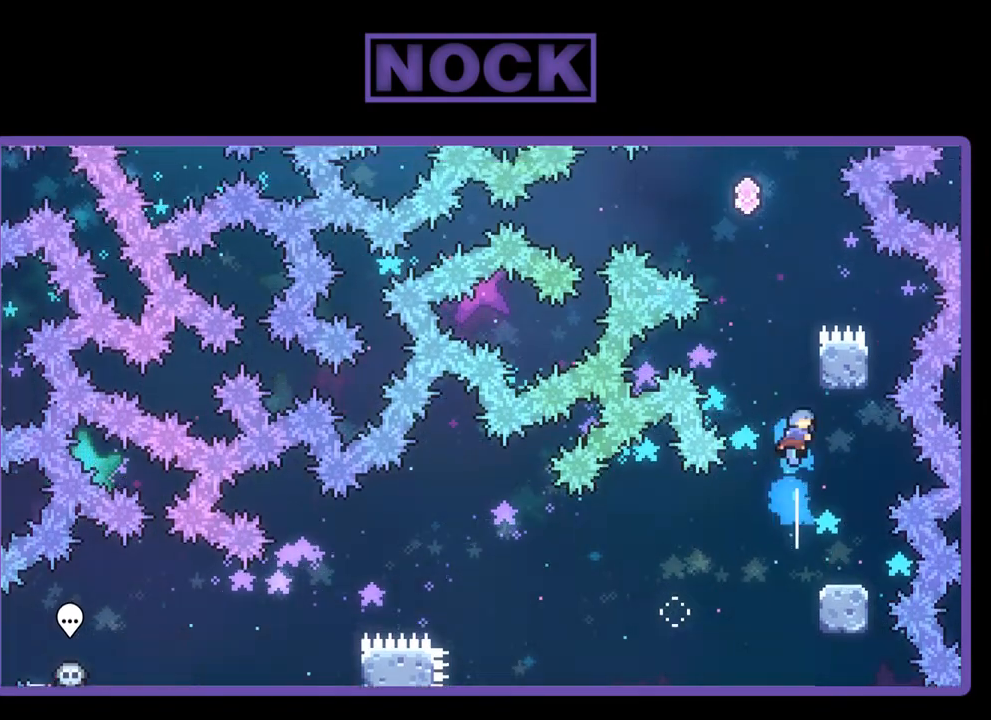
{"buttons": ["R2"], "left_stick": "center", "events": [[50, "CIRCLE", "up"], [183, "DPAD_RIGHT", "up"], [217, "DPAD_RIGHT", "down"], [317, "DPAD_RIGHT", "up"], [317, "DPAD_UP", "up"]]}
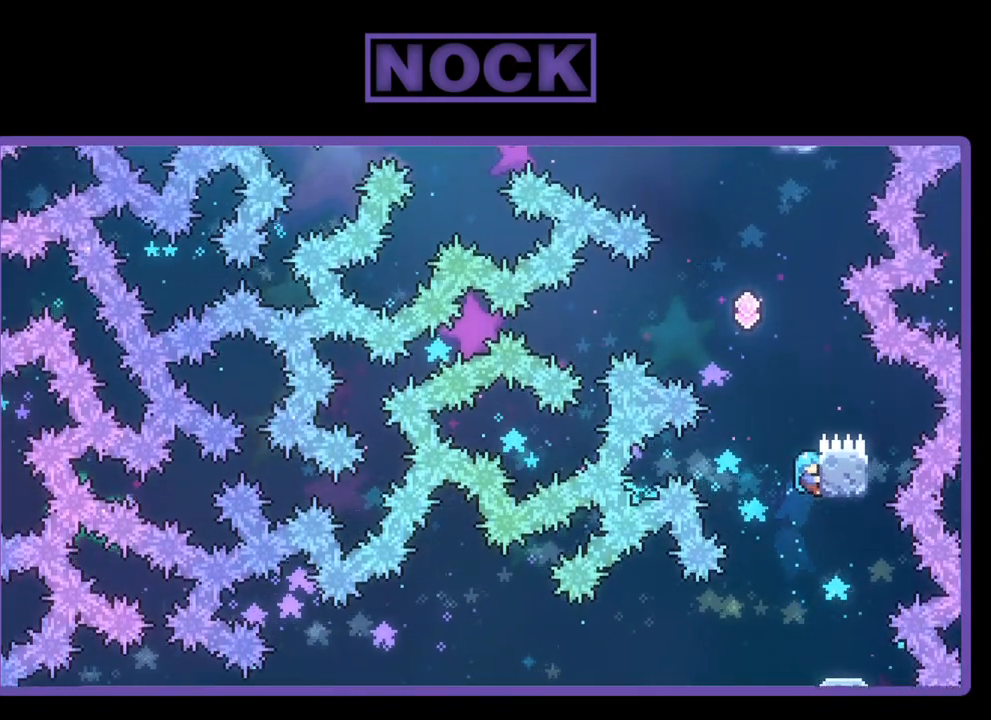
{"buttons": ["R2"], "left_stick": "center", "events": [[83, "R2", "up"], [417, "DPAD_RIGHT", "down"], [450, "R2", "down"], [483, "DPAD_RIGHT", "up"]]}
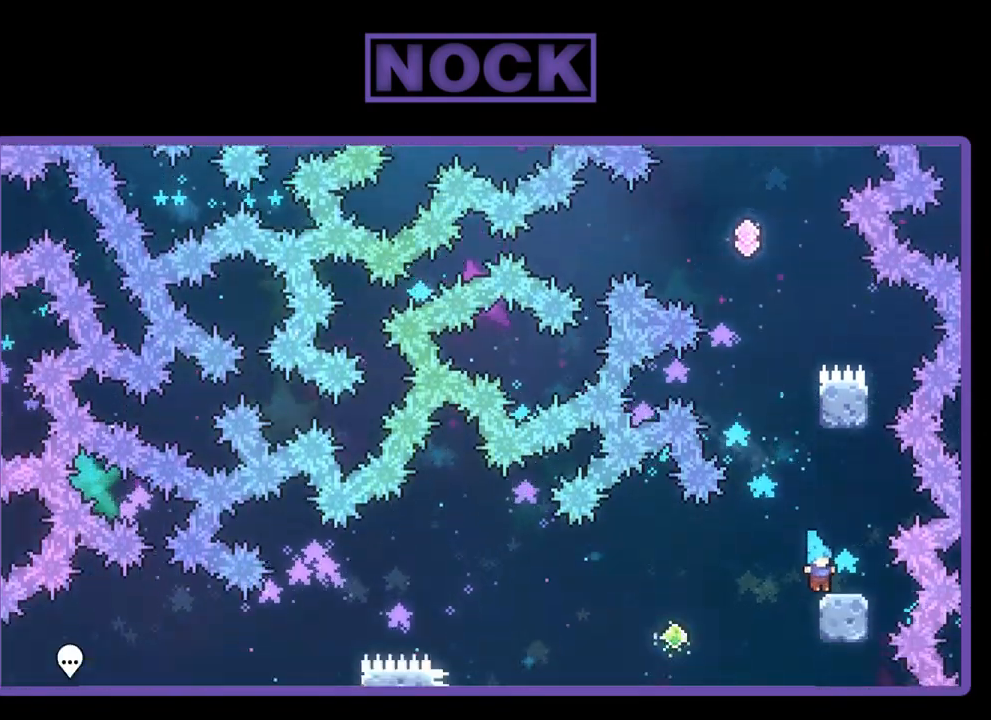
{"buttons": ["CROSS", "R2", "DPAD_LEFT"], "left_stick": "center", "events": [[383, "CROSS", "down"], [483, "DPAD_LEFT", "down"]]}
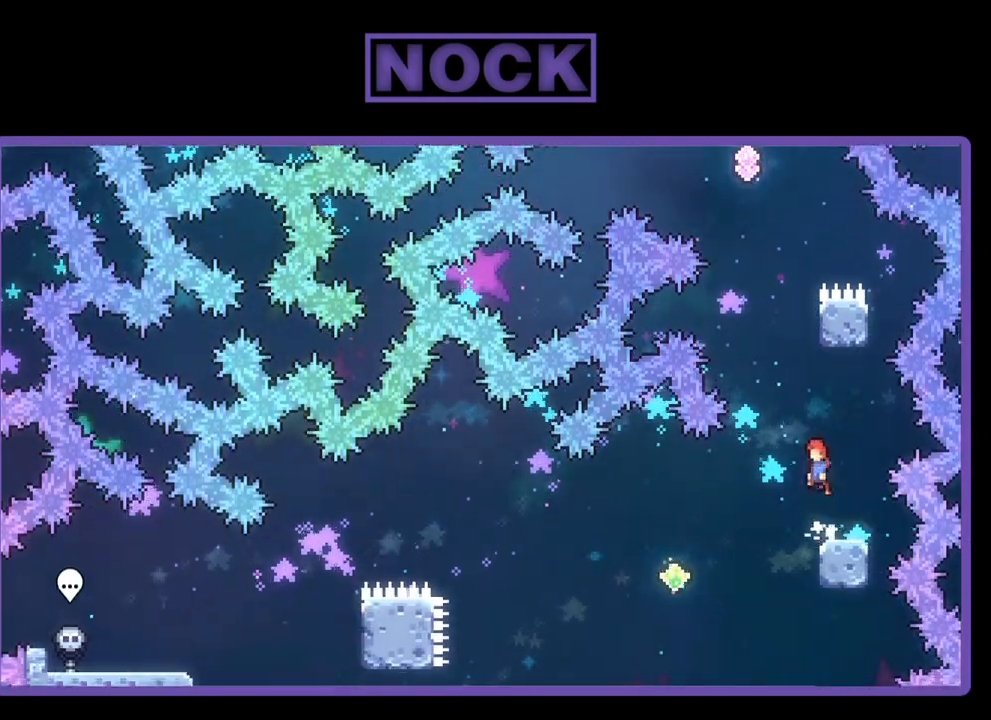
{"buttons": ["CROSS", "R2", "DPAD_UP"], "left_stick": "center", "events": [[50, "DPAD_LEFT", "up"], [83, "CROSS", "up"], [250, "CIRCLE", "down"], [250, "DPAD_UP", "down"], [417, "CIRCLE", "up"], [450, "CROSS", "down"]]}
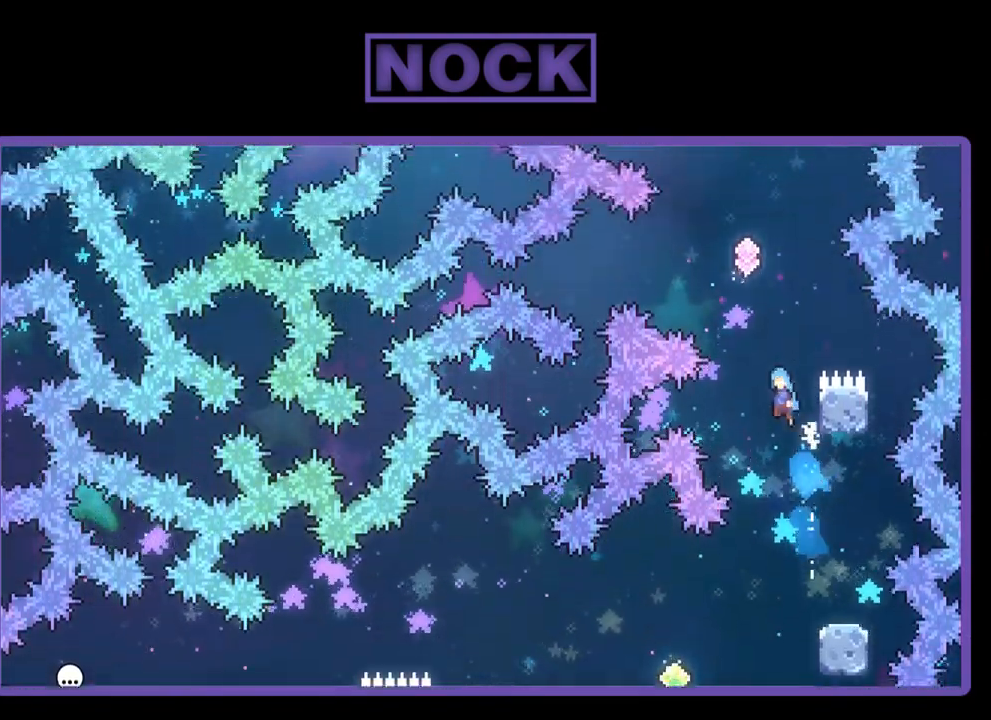
{"buttons": ["R2", "DPAD_UP", "DPAD_RIGHT"], "left_stick": "center", "events": [[17, "DPAD_RIGHT", "down"], [317, "DPAD_RIGHT", "up"], [350, "CROSS", "up"], [417, "DPAD_RIGHT", "down"]]}
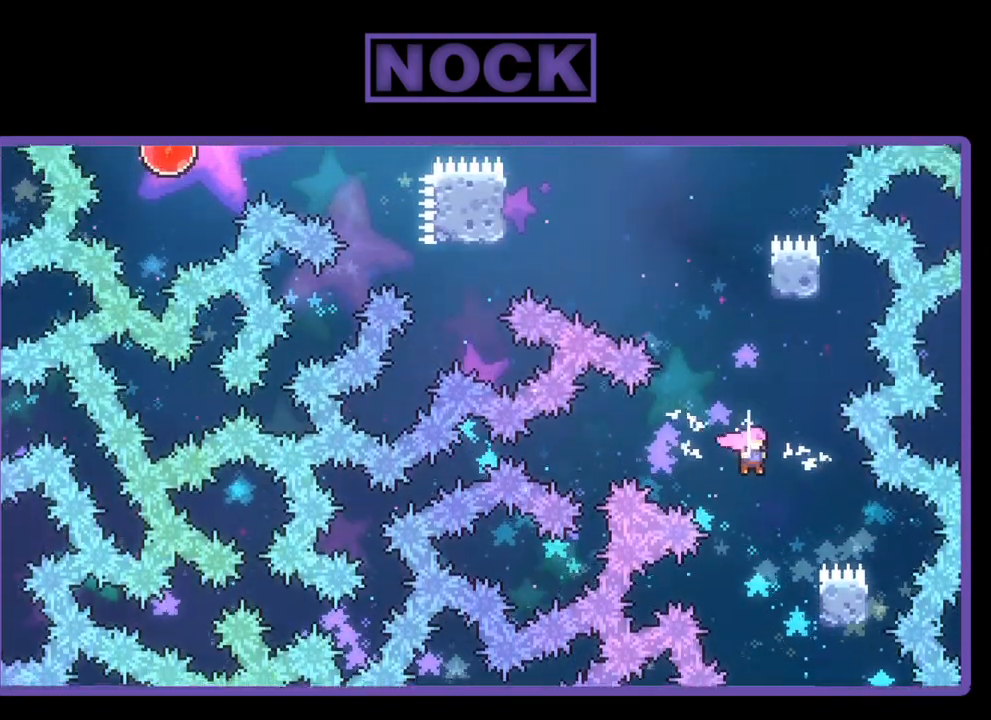
{"buttons": ["R2", "DPAD_UP", "DPAD_LEFT"], "left_stick": "center", "events": [[83, "DPAD_RIGHT", "up"], [150, "CIRCLE", "down"], [450, "CIRCLE", "up"], [450, "DPAD_LEFT", "down"]]}
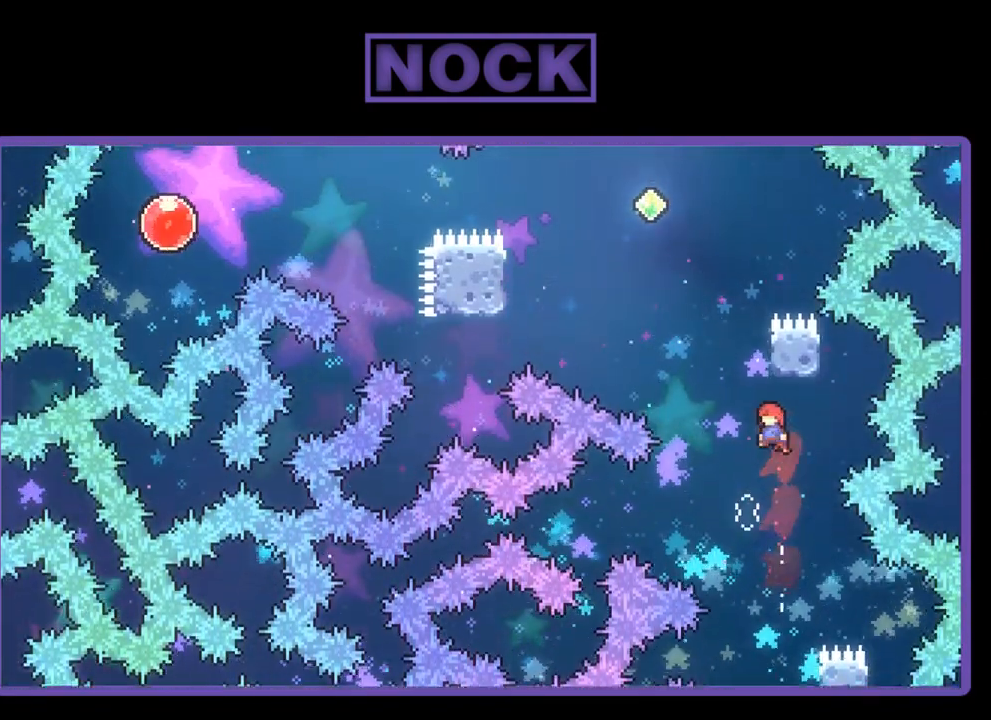
{"buttons": ["CROSS", "R2", "DPAD_UP", "DPAD_RIGHT"], "left_stick": "center", "events": [[117, "DPAD_LEFT", "up"], [150, "CIRCLE", "down"], [267, "CIRCLE", "up"], [317, "CROSS", "down"], [317, "DPAD_RIGHT", "down"]]}
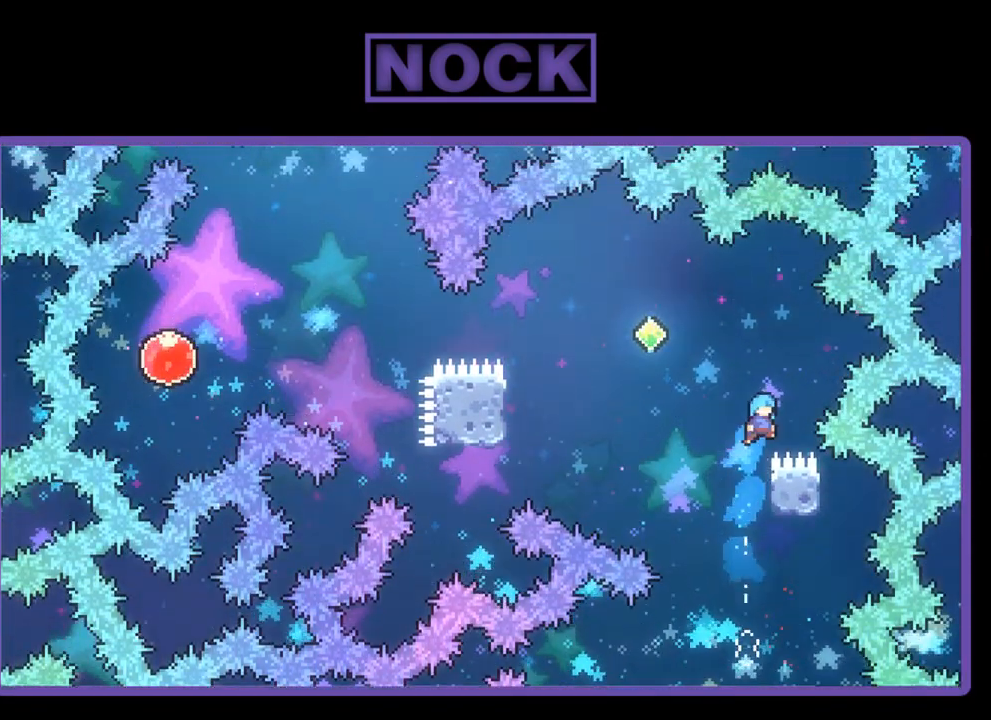
{"buttons": ["R2"], "left_stick": "center", "events": [[50, "DPAD_RIGHT", "up"], [83, "DPAD_LEFT", "down"], [233, "DPAD_LEFT", "up"], [250, "CROSS", "up"], [250, "DPAD_UP", "up"]]}
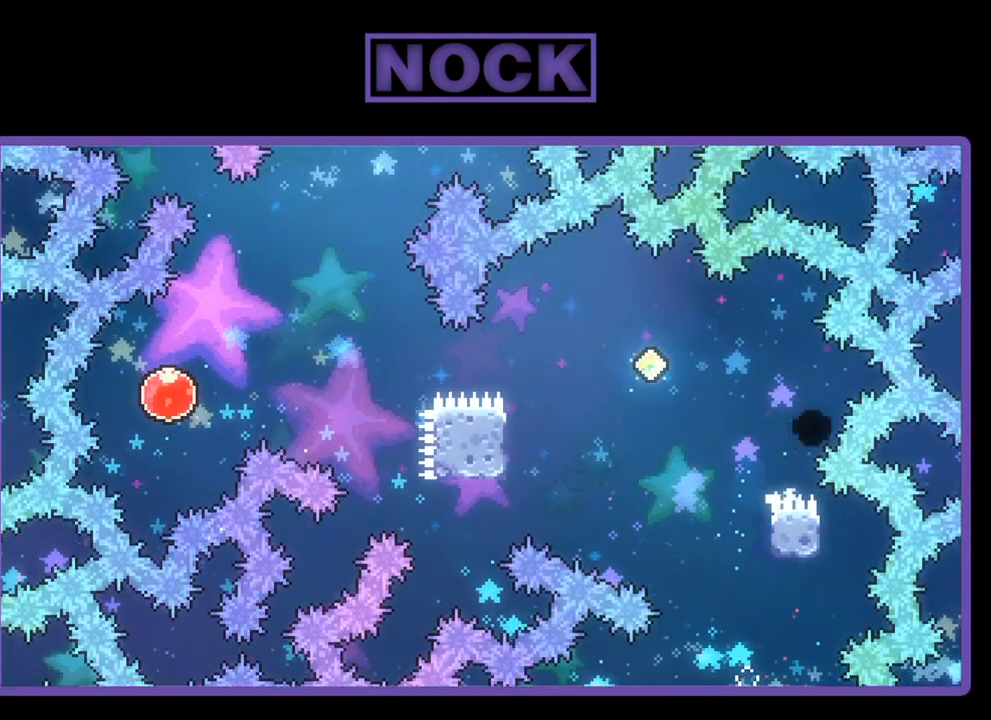
{"buttons": [], "left_stick": "center", "events": [[83, "R2", "up"]]}
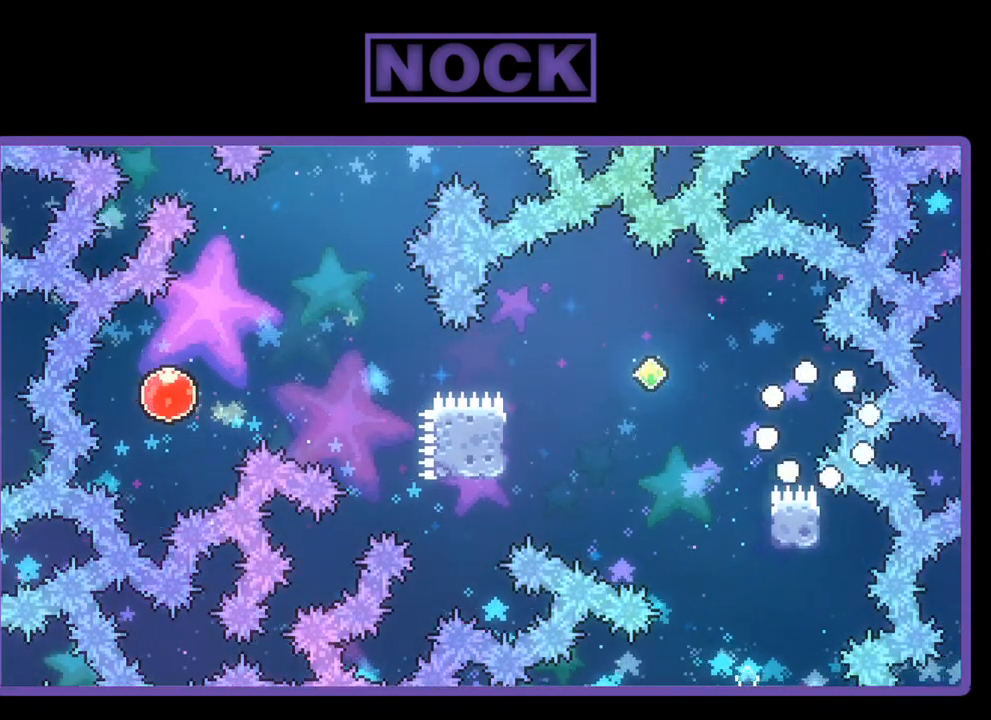
{"buttons": ["R2"], "left_stick": "center", "events": [[317, "R2", "down"]]}
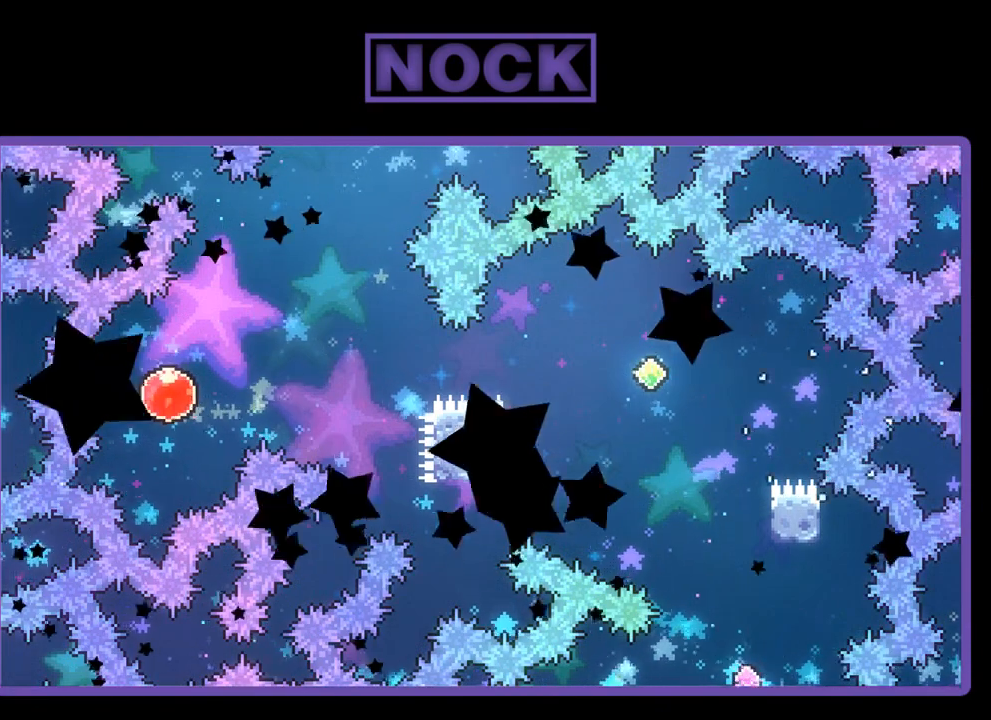
{"buttons": ["R2"], "left_stick": "center", "events": []}
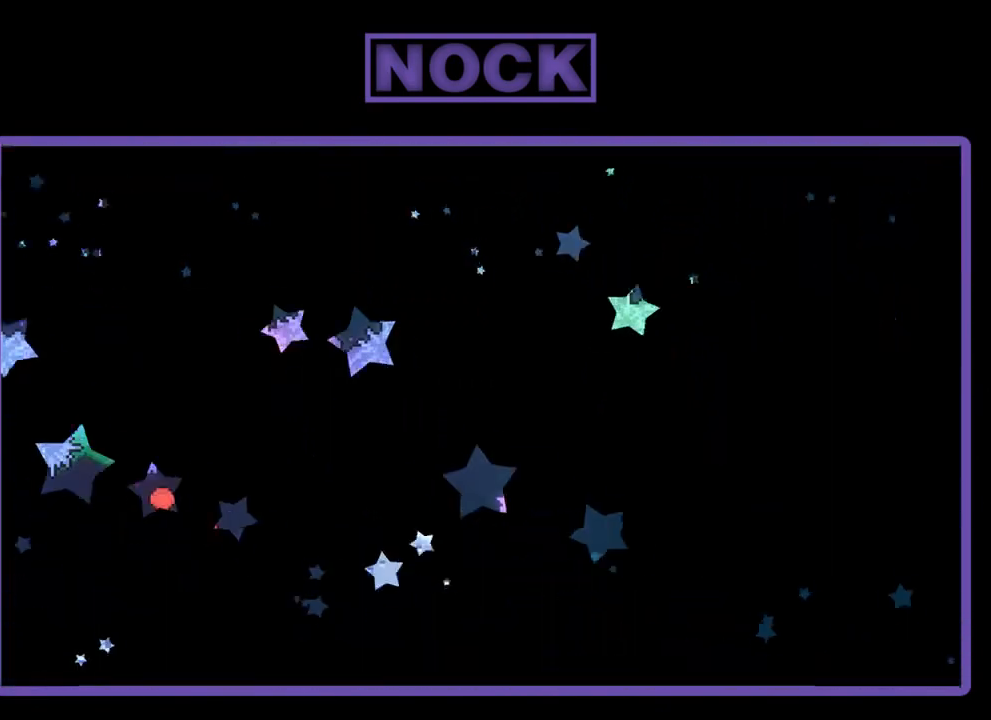
{"buttons": ["R2", "DPAD_RIGHT"], "left_stick": "center", "events": [[317, "DPAD_RIGHT", "down"]]}
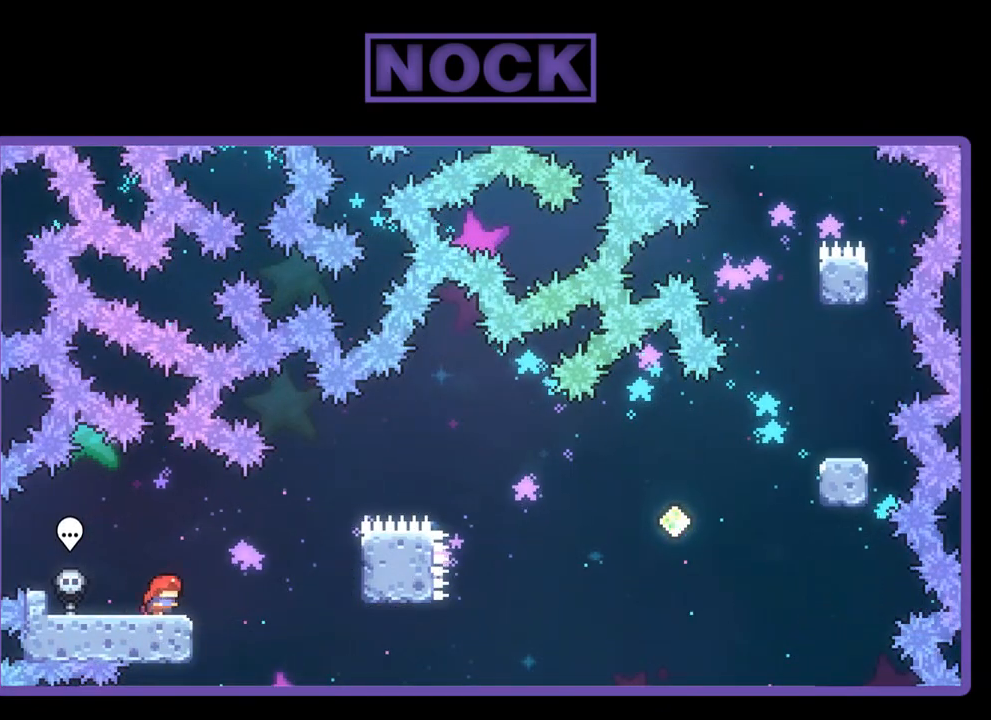
{"buttons": ["CROSS", "R2", "DPAD_UP", "DPAD_RIGHT"], "left_stick": "center", "events": [[217, "CROSS", "down"], [383, "DPAD_UP", "down"]]}
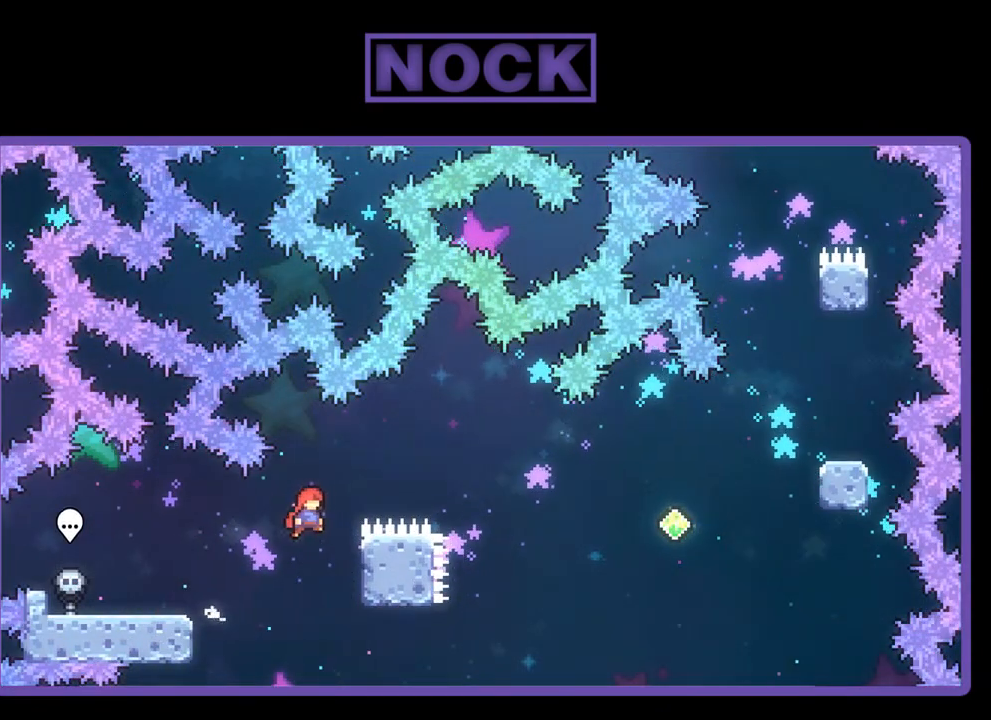
{"buttons": ["CROSS", "R2", "DPAD_UP", "DPAD_RIGHT"], "left_stick": "center", "events": [[217, "CROSS", "up"], [350, "CROSS", "down"]]}
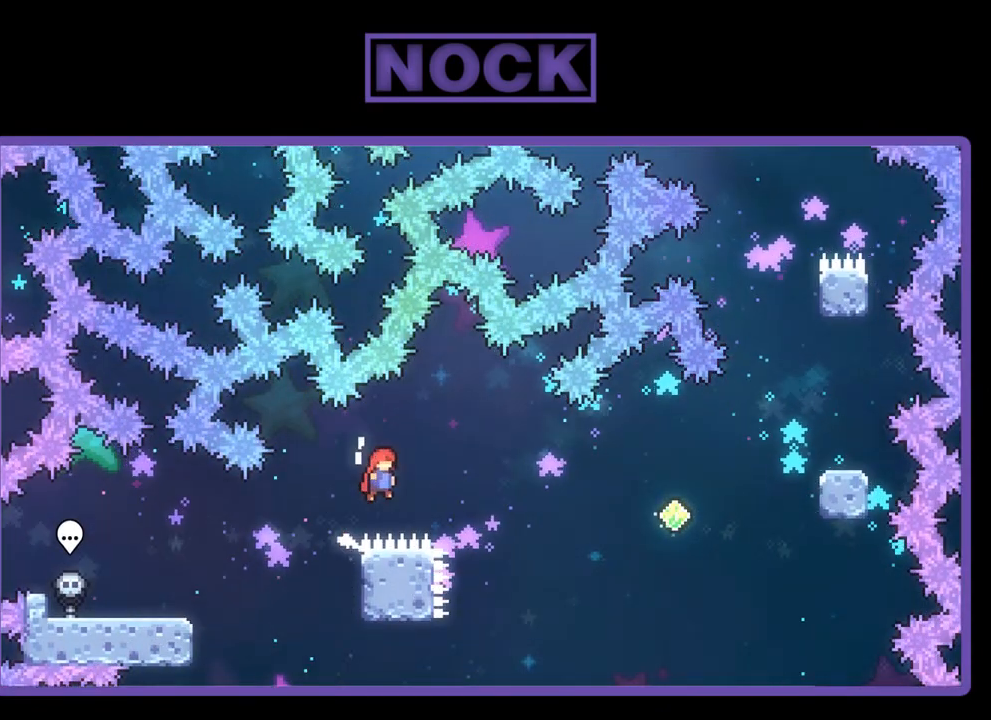
{"buttons": ["R2", "DPAD_UP", "DPAD_RIGHT"], "left_stick": "center", "events": [[250, "CROSS", "up"]]}
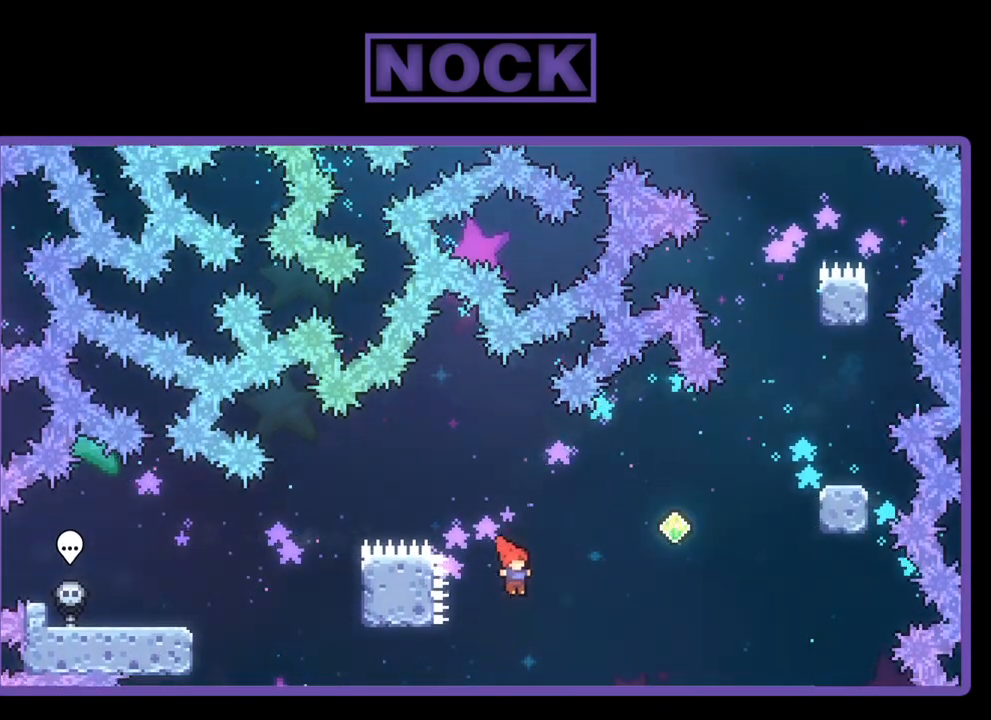
{"buttons": ["R2", "DPAD_UP", "DPAD_RIGHT"], "left_stick": "center", "events": [[83, "CIRCLE", "down"], [283, "CIRCLE", "up"]]}
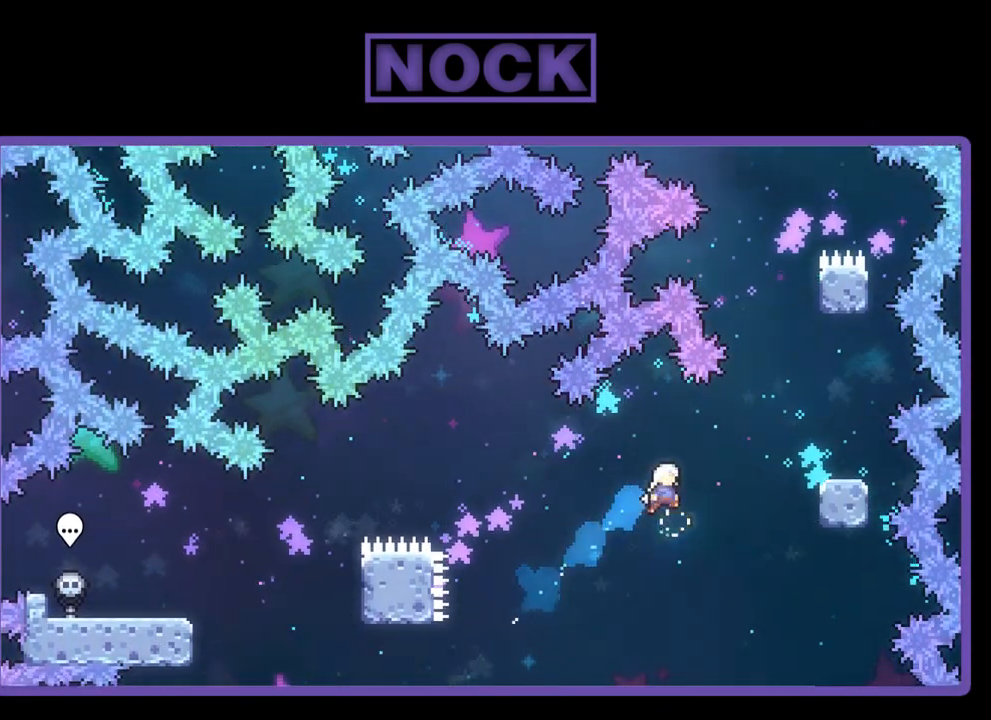
{"buttons": ["R2", "DPAD_UP", "DPAD_RIGHT"], "left_stick": "center", "events": [[150, "CIRCLE", "down"], [367, "CIRCLE", "up"]]}
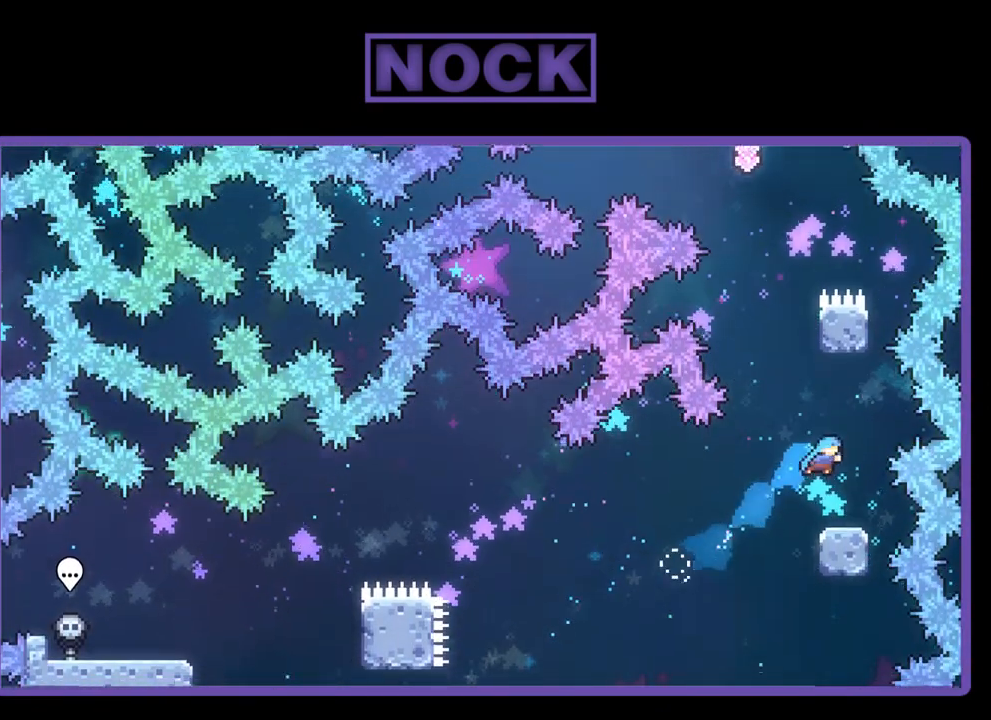
{"buttons": ["CROSS", "R2", "DPAD_LEFT"], "left_stick": "center", "events": [[50, "DPAD_UP", "up"], [83, "DPAD_RIGHT", "up"], [383, "CROSS", "down"], [383, "DPAD_LEFT", "down"]]}
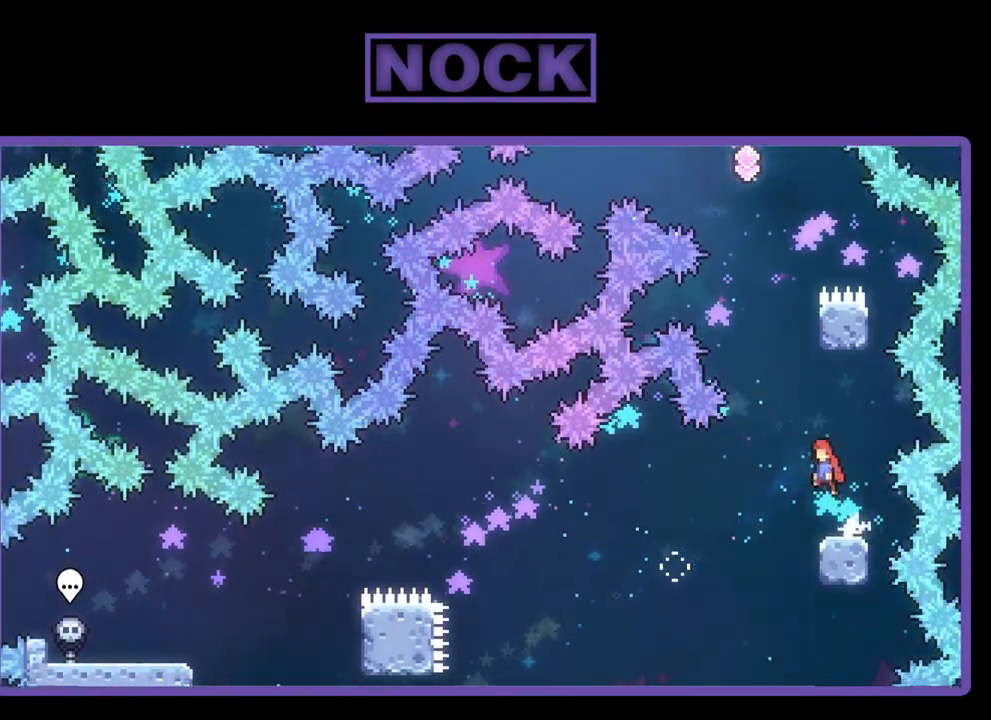
{"buttons": ["CROSS", "R2", "DPAD_UP", "DPAD_RIGHT"], "left_stick": "center", "events": [[50, "CROSS", "up"], [50, "DPAD_LEFT", "up"], [183, "DPAD_UP", "down"], [217, "CIRCLE", "down"], [283, "CIRCLE", "up"], [383, "CROSS", "down"], [383, "DPAD_RIGHT", "down"]]}
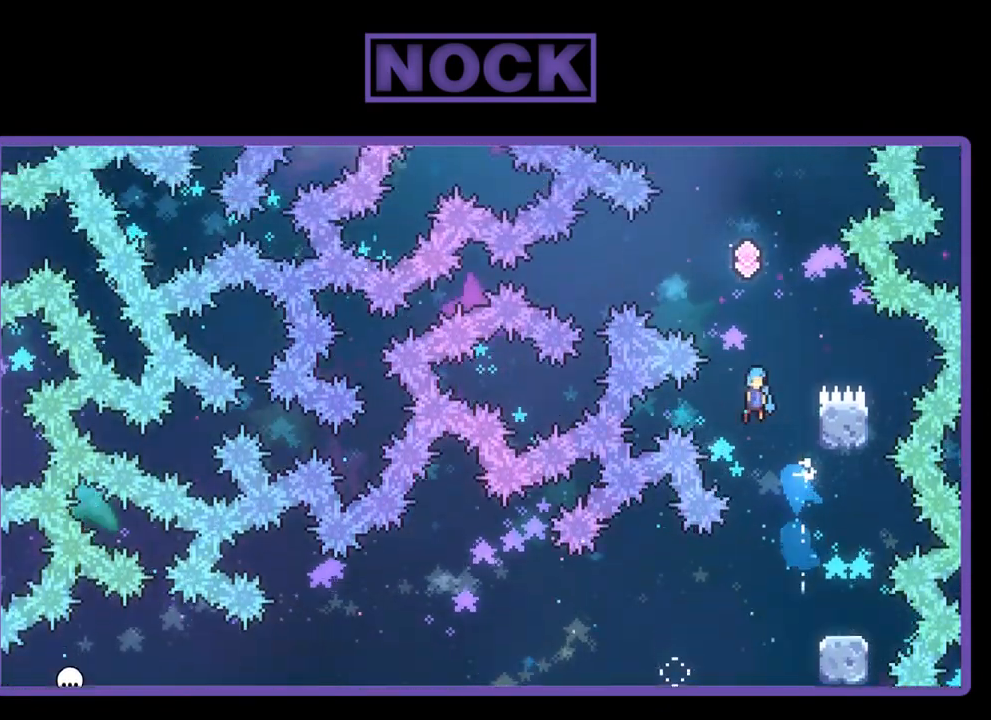
{"buttons": ["CIRCLE", "R2", "DPAD_UP"], "left_stick": "center", "events": [[150, "DPAD_RIGHT", "up"], [217, "CROSS", "up"], [383, "CIRCLE", "down"]]}
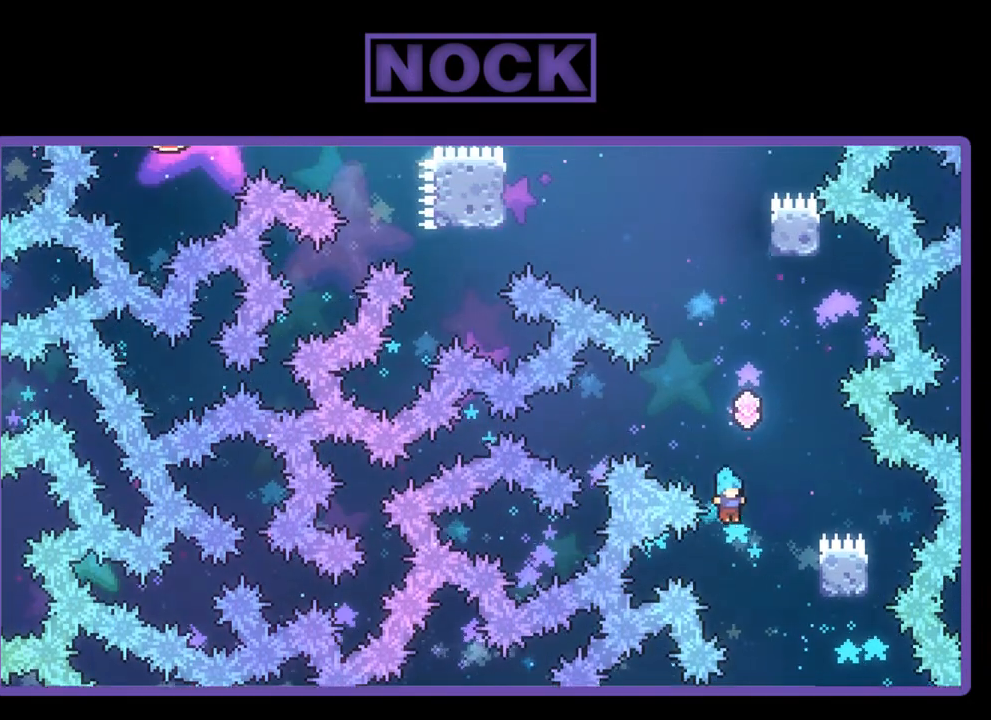
{"buttons": ["R2", "DPAD_RIGHT"], "left_stick": "center", "events": [[17, "DPAD_RIGHT", "down"], [150, "CIRCLE", "up"], [317, "DPAD_RIGHT", "up"], [367, "DPAD_UP", "up"], [450, "DPAD_RIGHT", "down"]]}
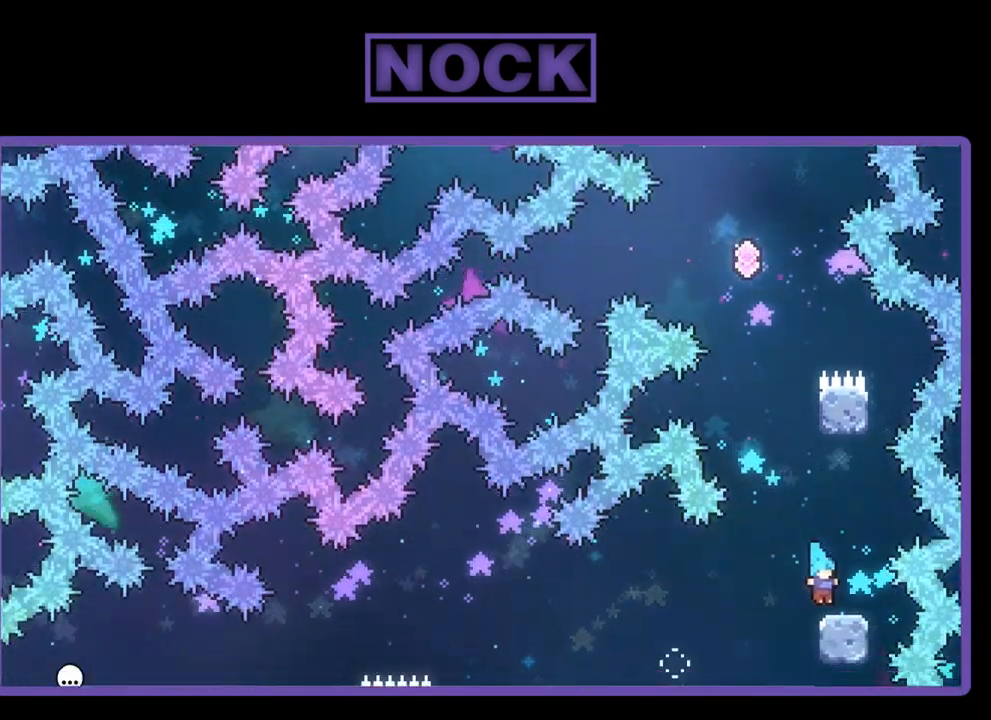
{"buttons": ["CROSS", "R2"], "left_stick": "center", "events": [[133, "DPAD_RIGHT", "up"], [333, "DPAD_LEFT", "down"], [383, "CROSS", "down"], [483, "DPAD_LEFT", "up"]]}
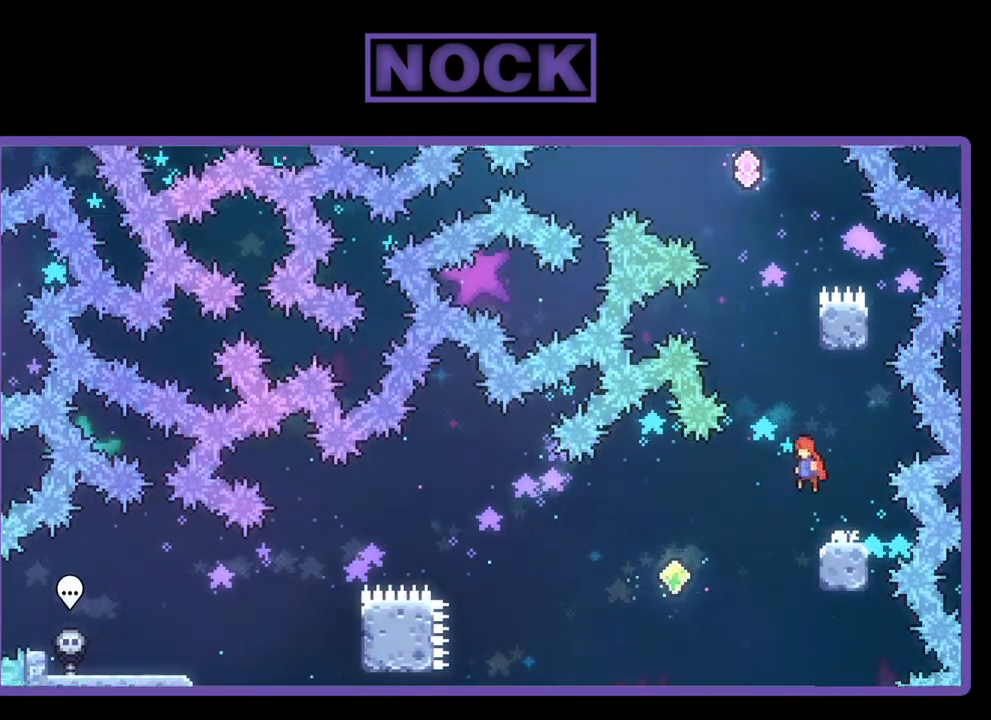
{"buttons": ["CROSS", "R2", "DPAD_UP", "DPAD_RIGHT"], "left_stick": "center", "events": [[17, "CROSS", "up"], [83, "DPAD_UP", "down"], [117, "CIRCLE", "down"], [250, "CIRCLE", "up"], [250, "DPAD_RIGHT", "down"], [350, "CROSS", "down"]]}
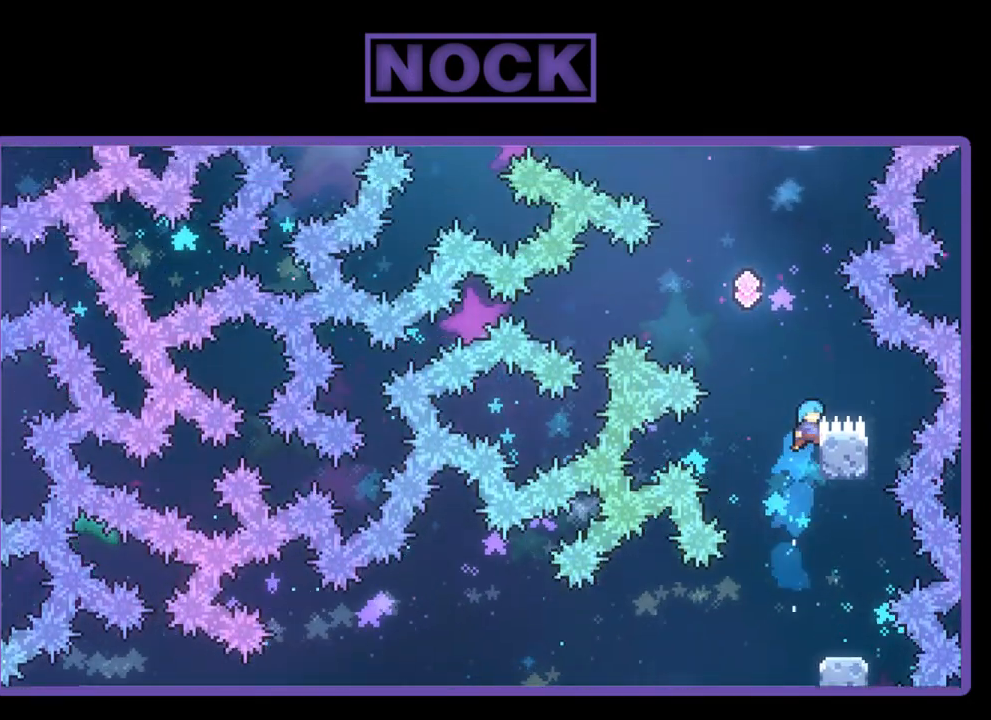
{"buttons": [], "left_stick": "center", "events": [[83, "DPAD_RIGHT", "up"], [117, "CROSS", "up"], [183, "DPAD_UP", "up"], [417, "R2", "up"]]}
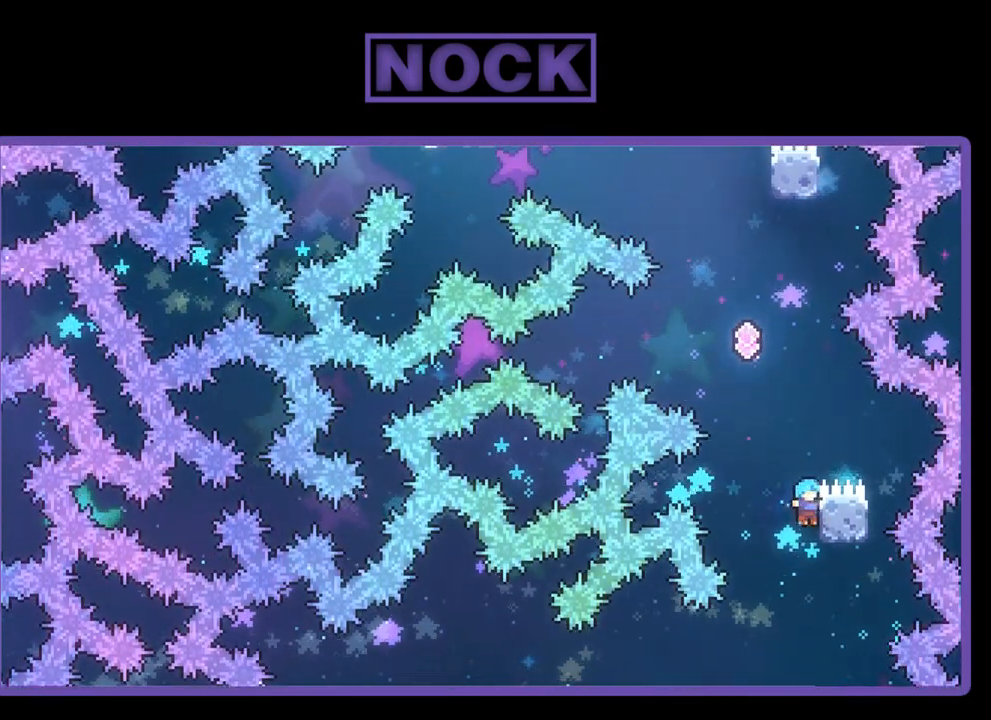
{"buttons": ["R2"], "left_stick": "center", "events": [[250, "R2", "down"], [283, "DPAD_RIGHT", "down"], [417, "DPAD_RIGHT", "up"]]}
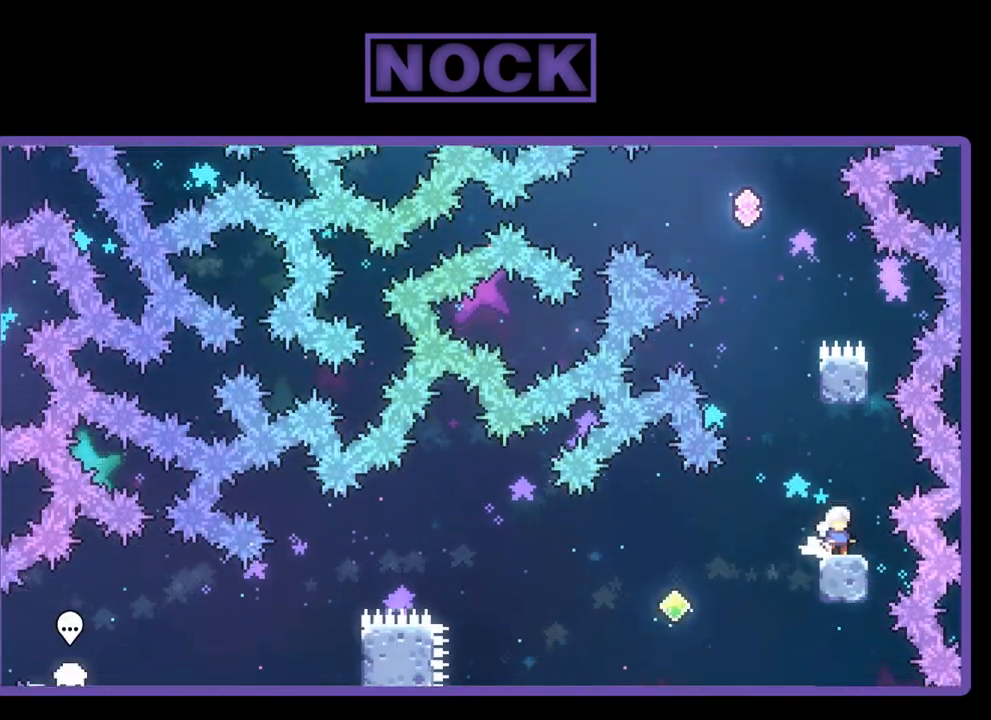
{"buttons": ["CIRCLE", "R2", "DPAD_UP"], "left_stick": "center", "events": [[183, "CROSS", "down"], [183, "DPAD_LEFT", "down"], [283, "DPAD_LEFT", "up"], [317, "CROSS", "up"], [483, "CIRCLE", "down"], [483, "DPAD_UP", "down"]]}
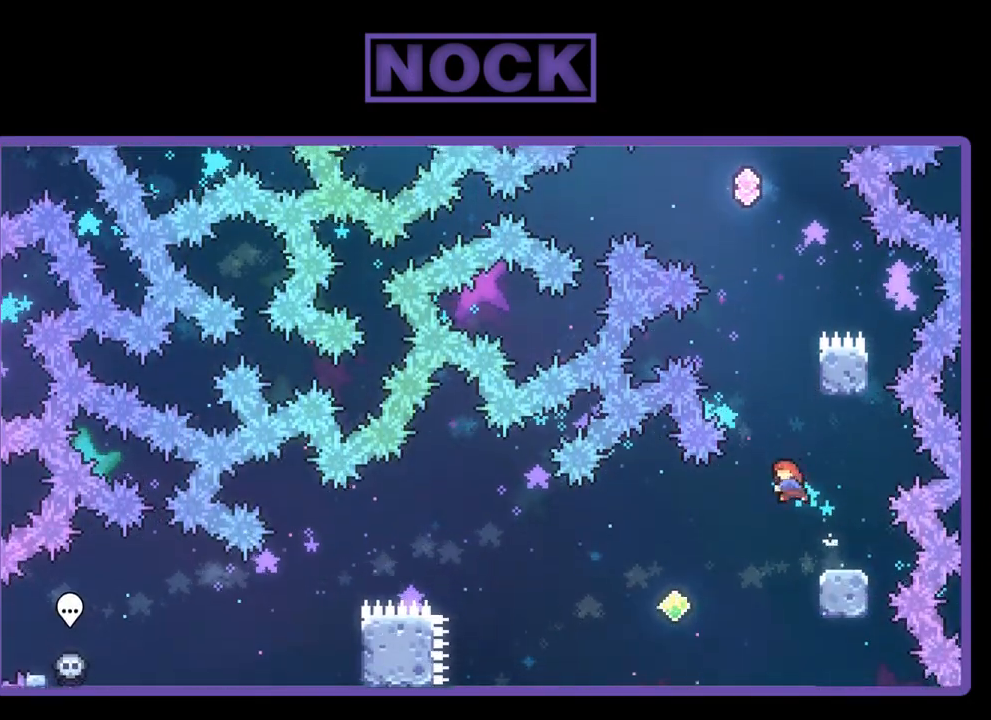
{"buttons": ["R2"], "left_stick": "center", "events": [[117, "CIRCLE", "up"], [183, "DPAD_RIGHT", "down"], [383, "DPAD_RIGHT", "up"], [383, "DPAD_UP", "up"]]}